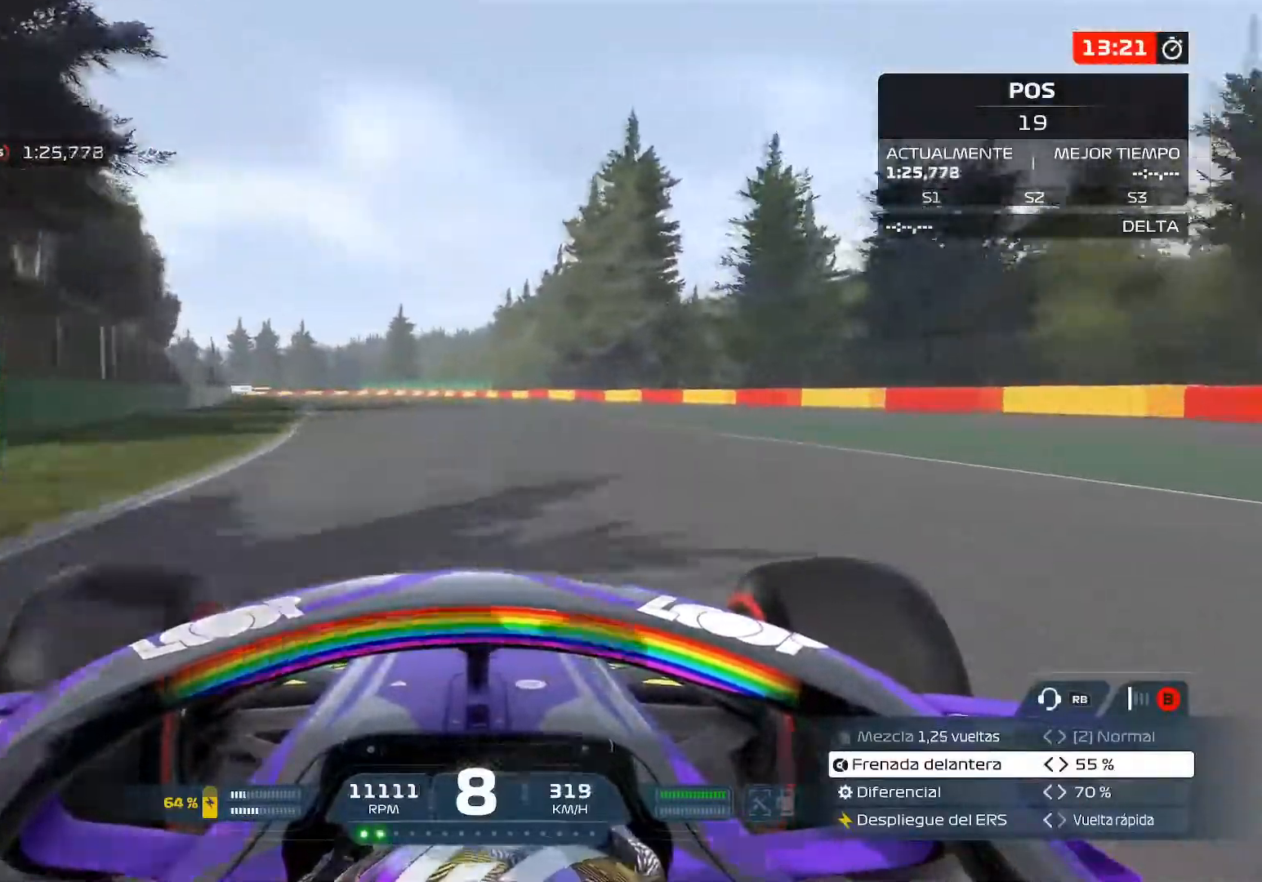
Gameplay with a controller (Xbox layout); each line is a JSON object with the inputs held at the frame after it. "events" lists button and stick changes between this image and that frame as [ms after this image, input, new state], when the widget could be followed in between.
{"buttons": ["R2"], "left_stick": "left", "right_stick": "center", "events": []}
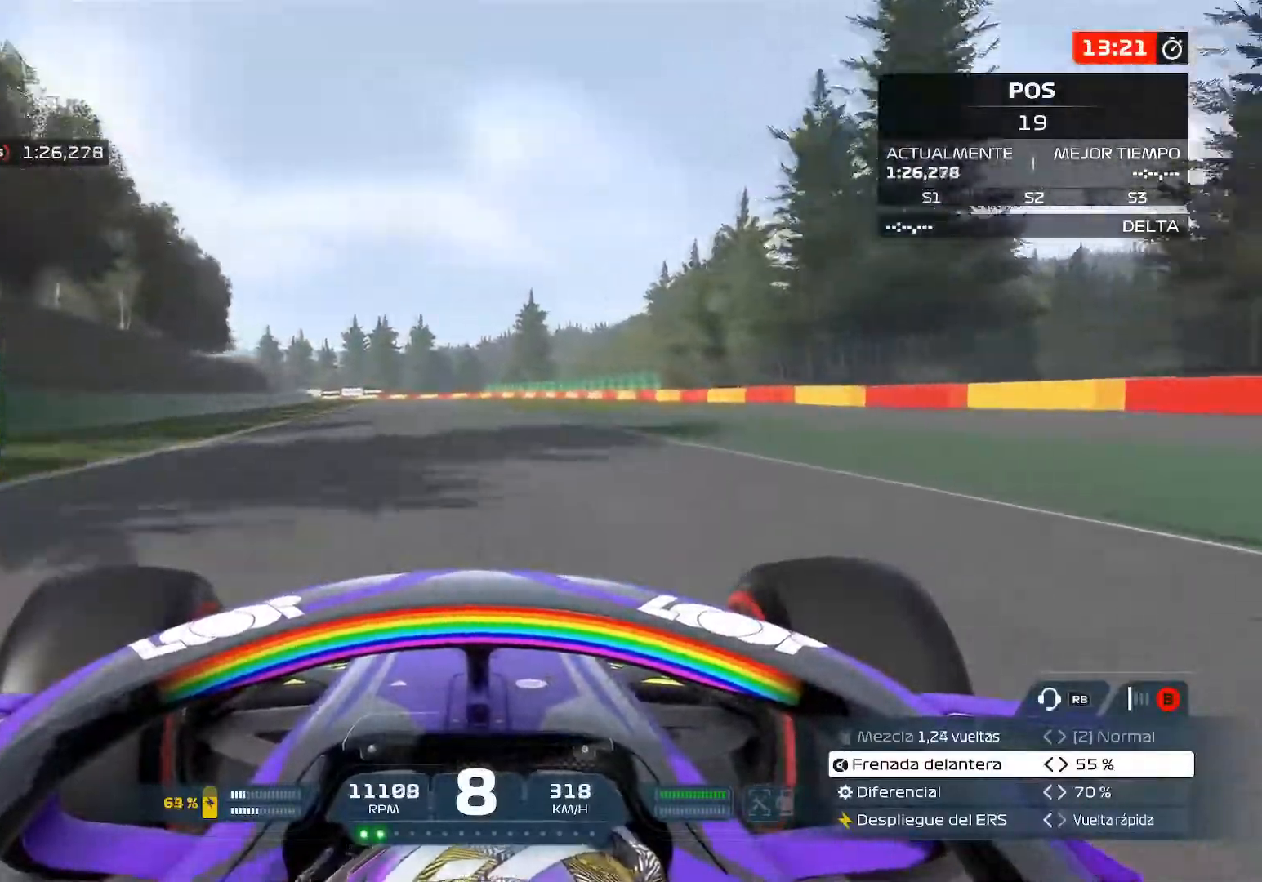
{"buttons": ["R2"], "left_stick": "center", "right_stick": "center", "events": [[200, "left_stick", "center"]]}
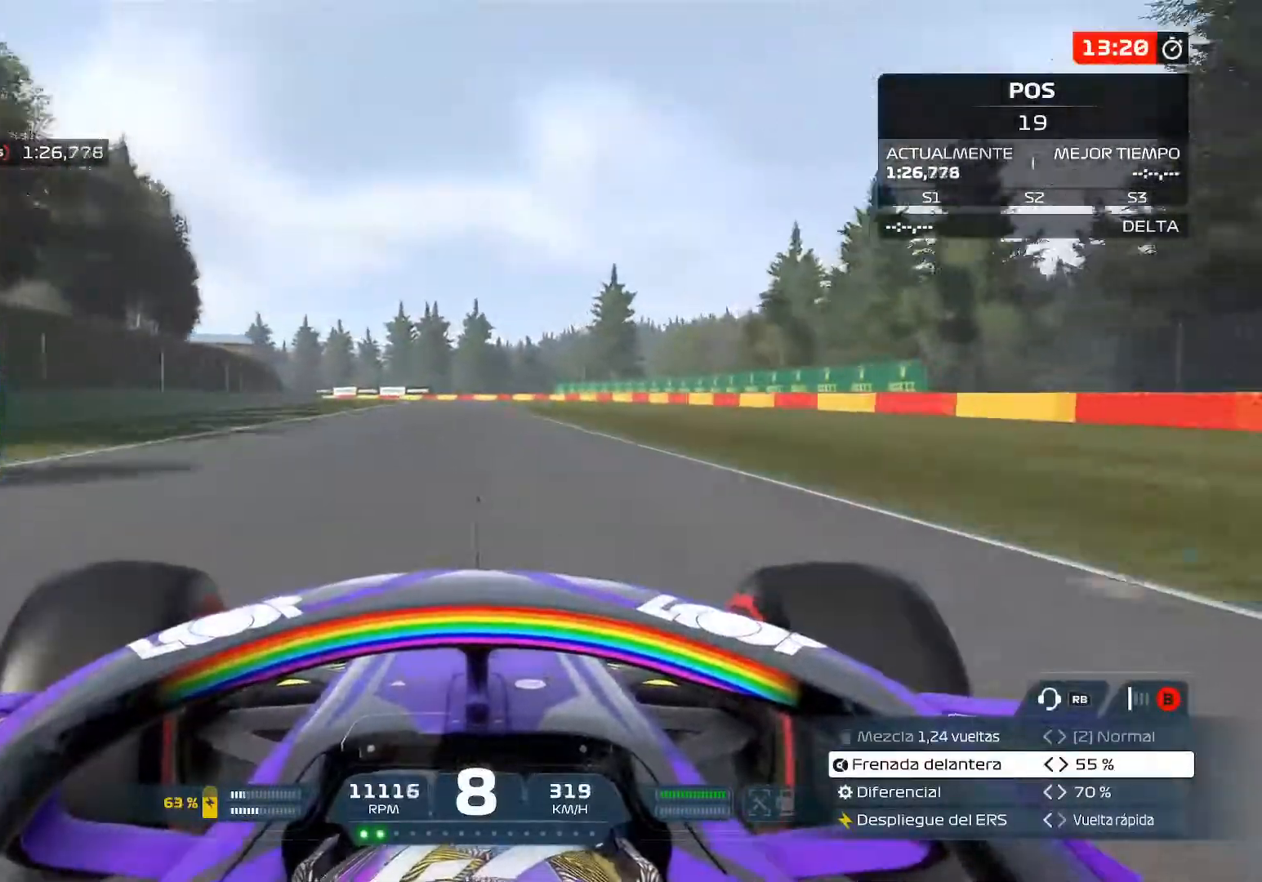
{"buttons": ["R2"], "left_stick": "center", "right_stick": "center", "events": []}
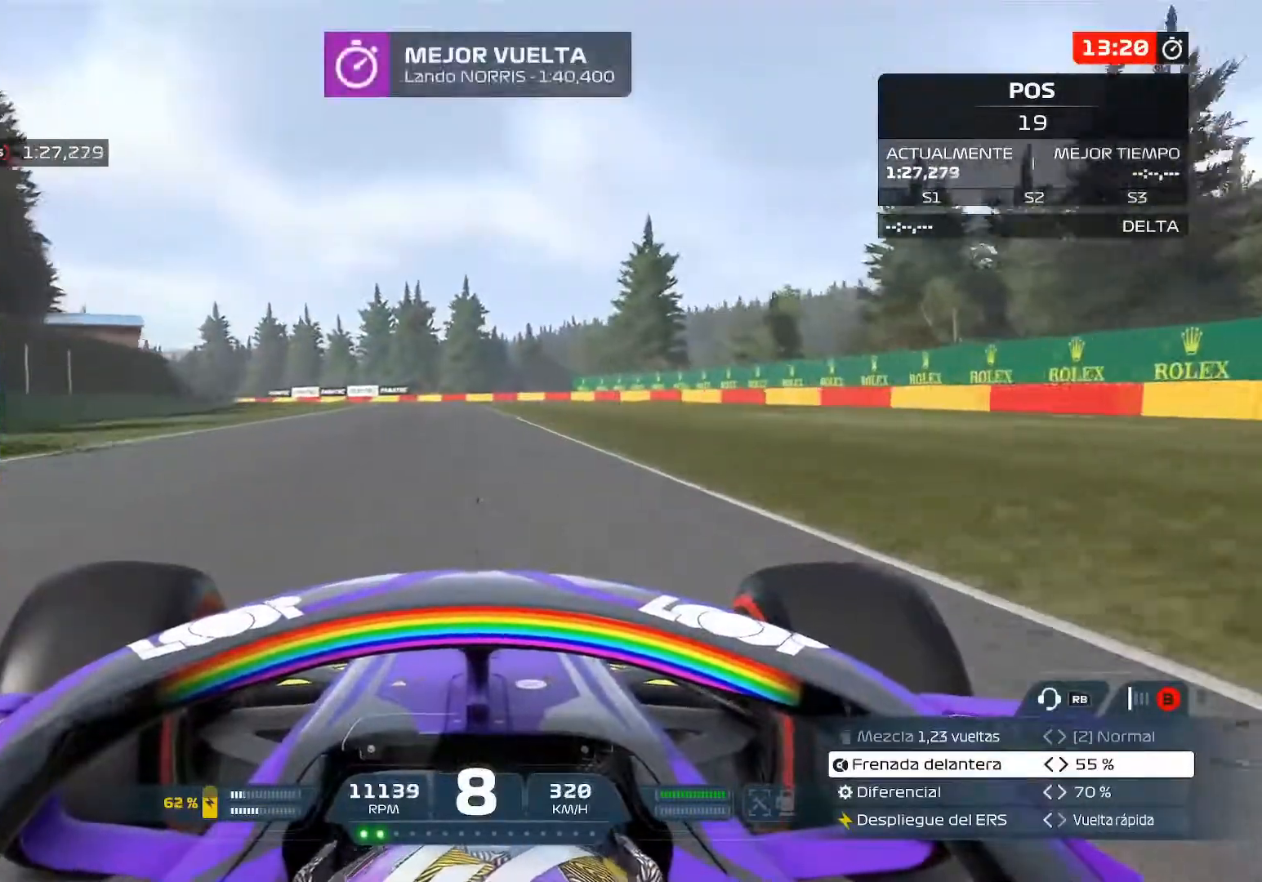
{"buttons": ["R2"], "left_stick": "left", "right_stick": "center", "events": [[400, "left_stick", "left"]]}
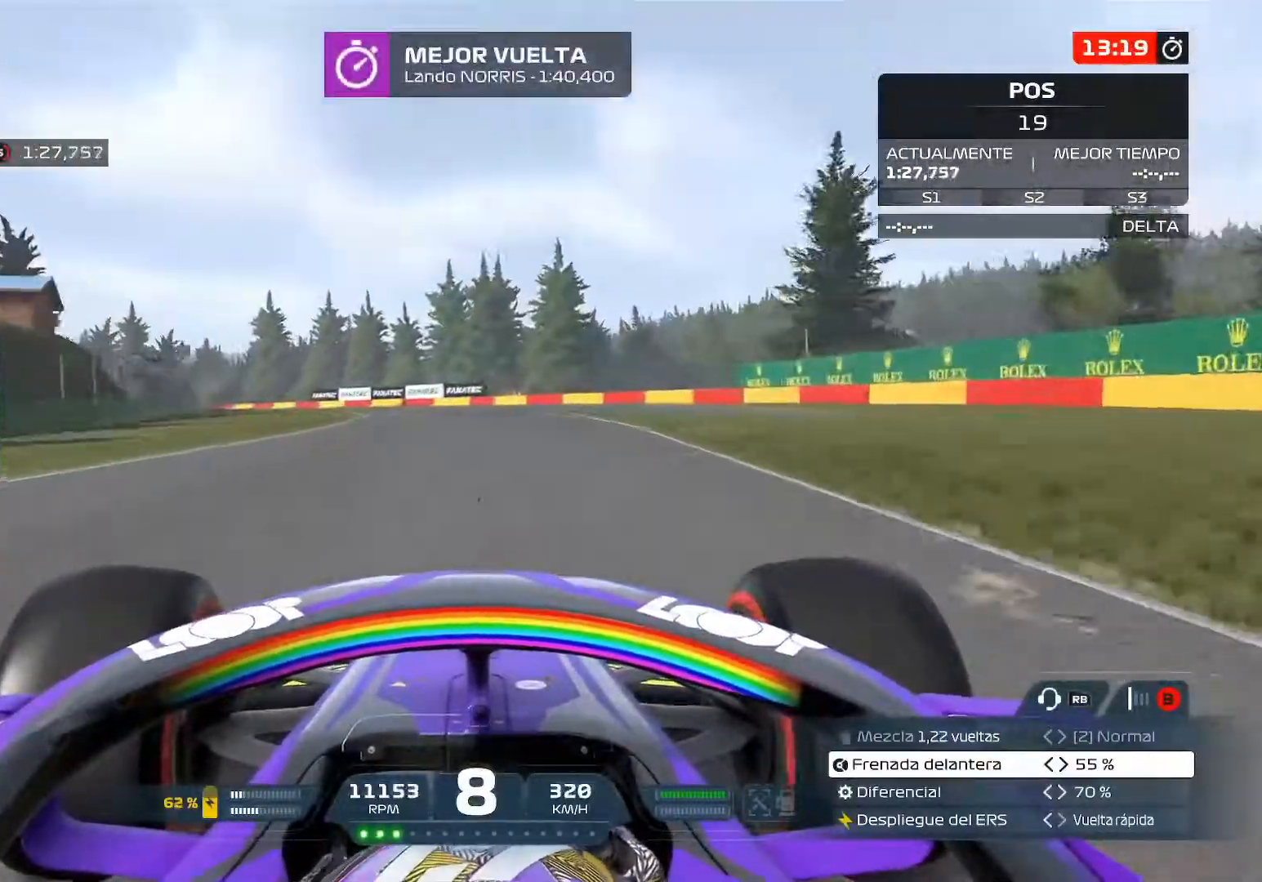
{"buttons": ["R2"], "left_stick": "left", "right_stick": "center", "events": []}
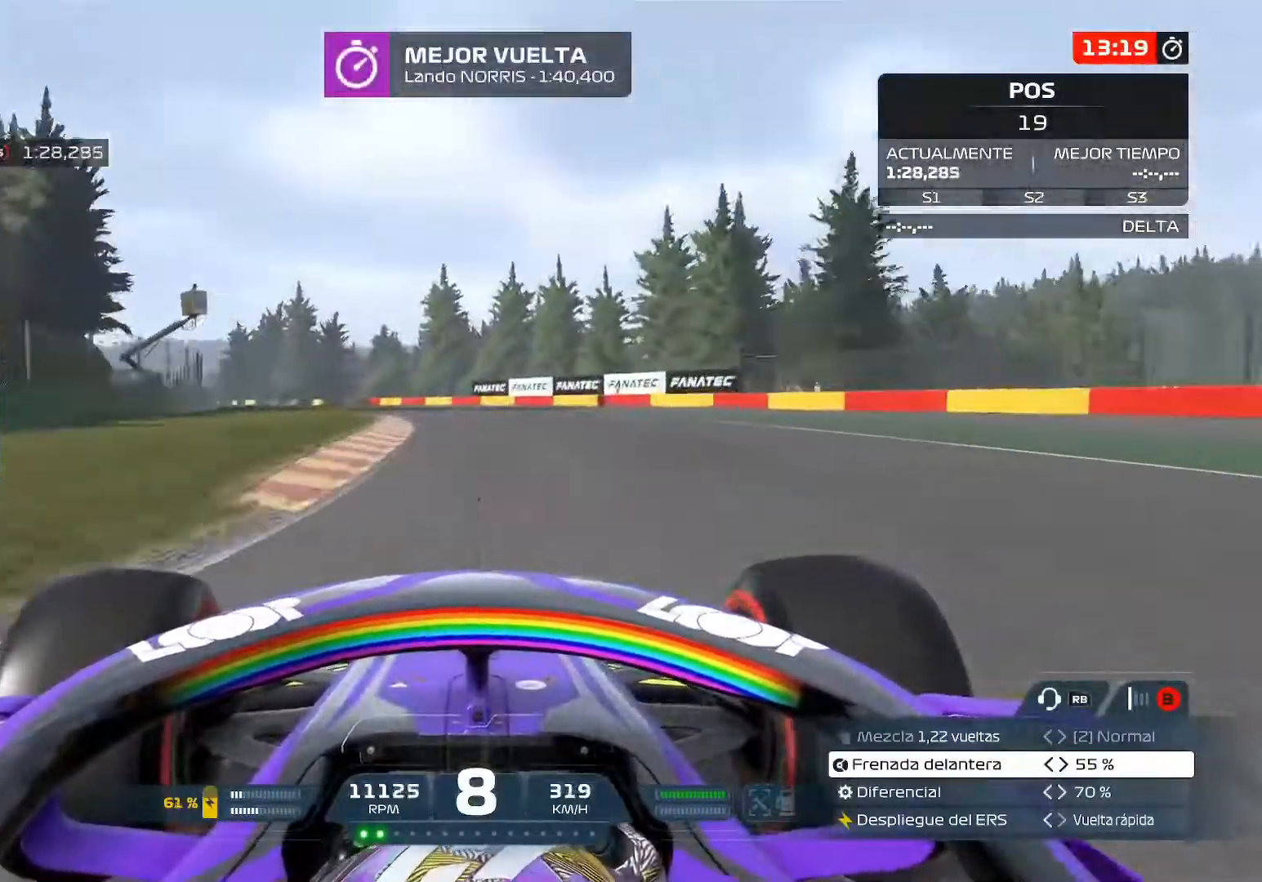
{"buttons": ["R2"], "left_stick": "left", "right_stick": "center", "events": []}
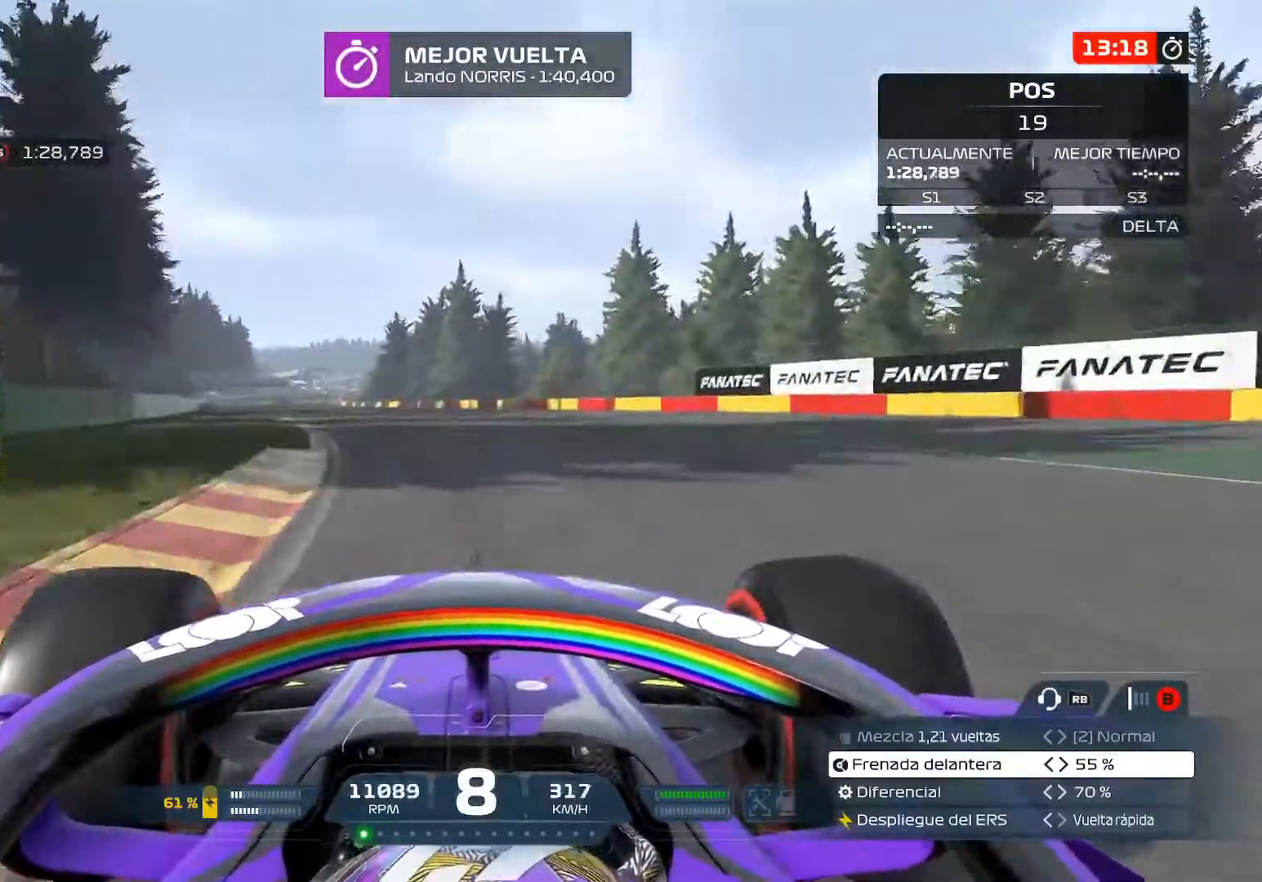
{"buttons": ["R2"], "left_stick": "left", "right_stick": "center", "events": []}
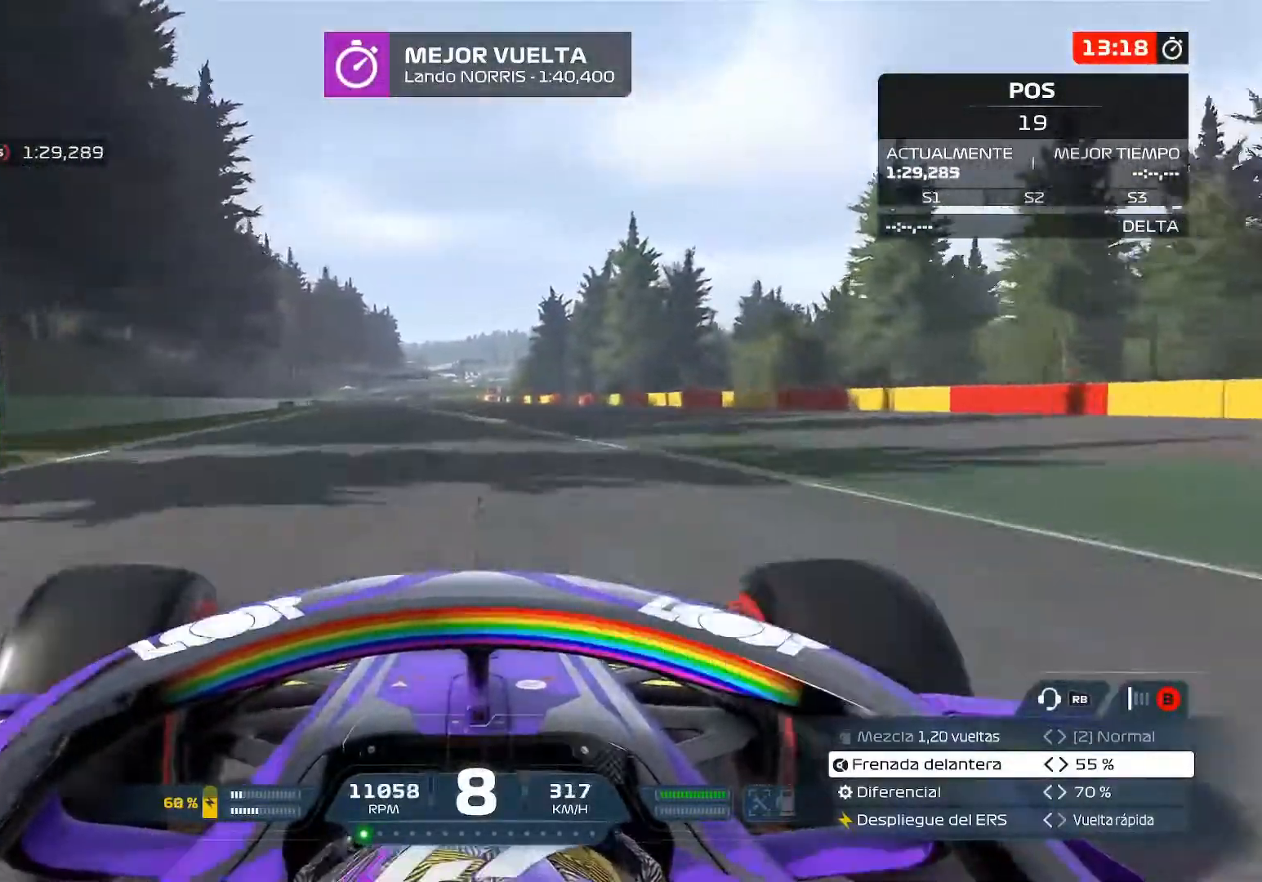
{"buttons": ["R2"], "left_stick": "left", "right_stick": "center", "events": []}
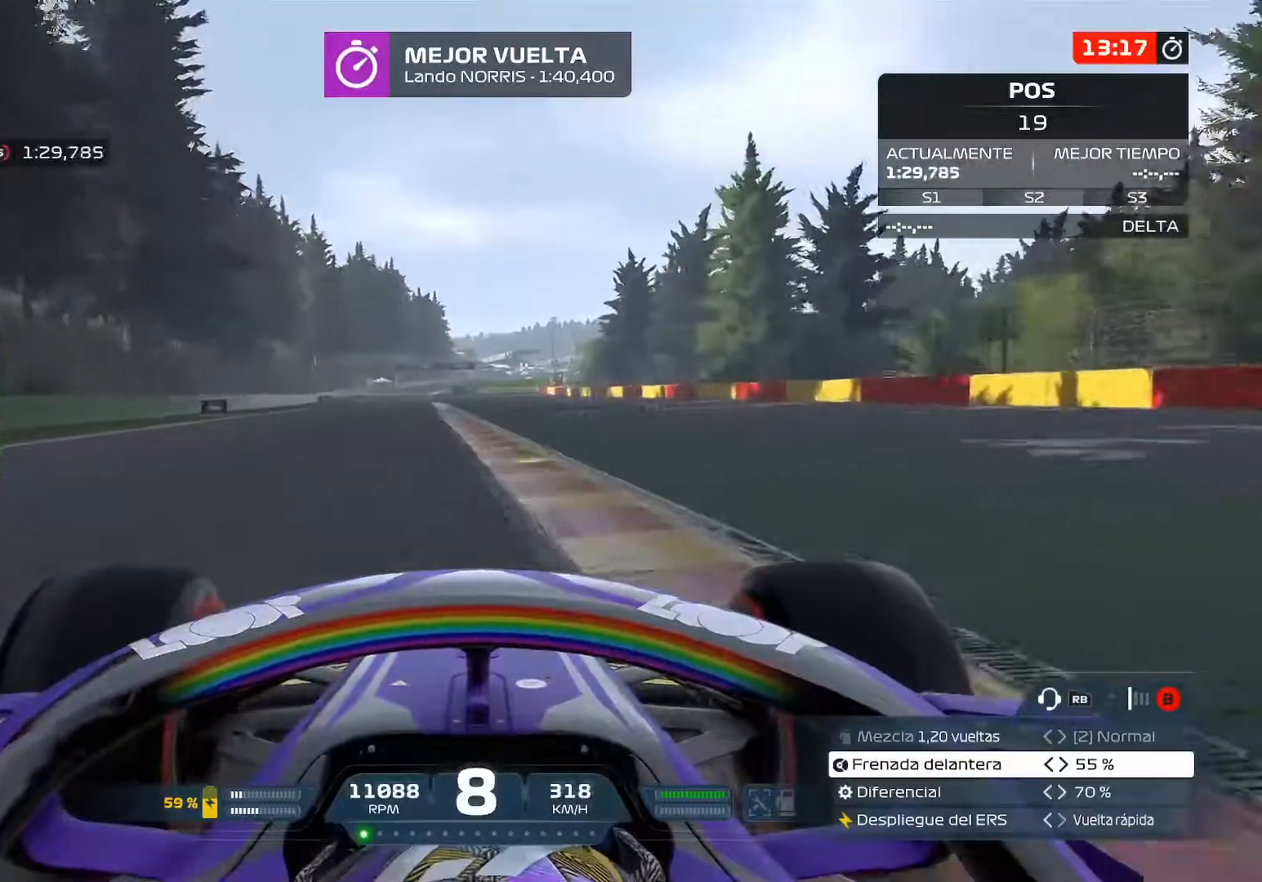
{"buttons": ["R2"], "left_stick": "center", "right_stick": "center", "events": [[434, "left_stick", "center"]]}
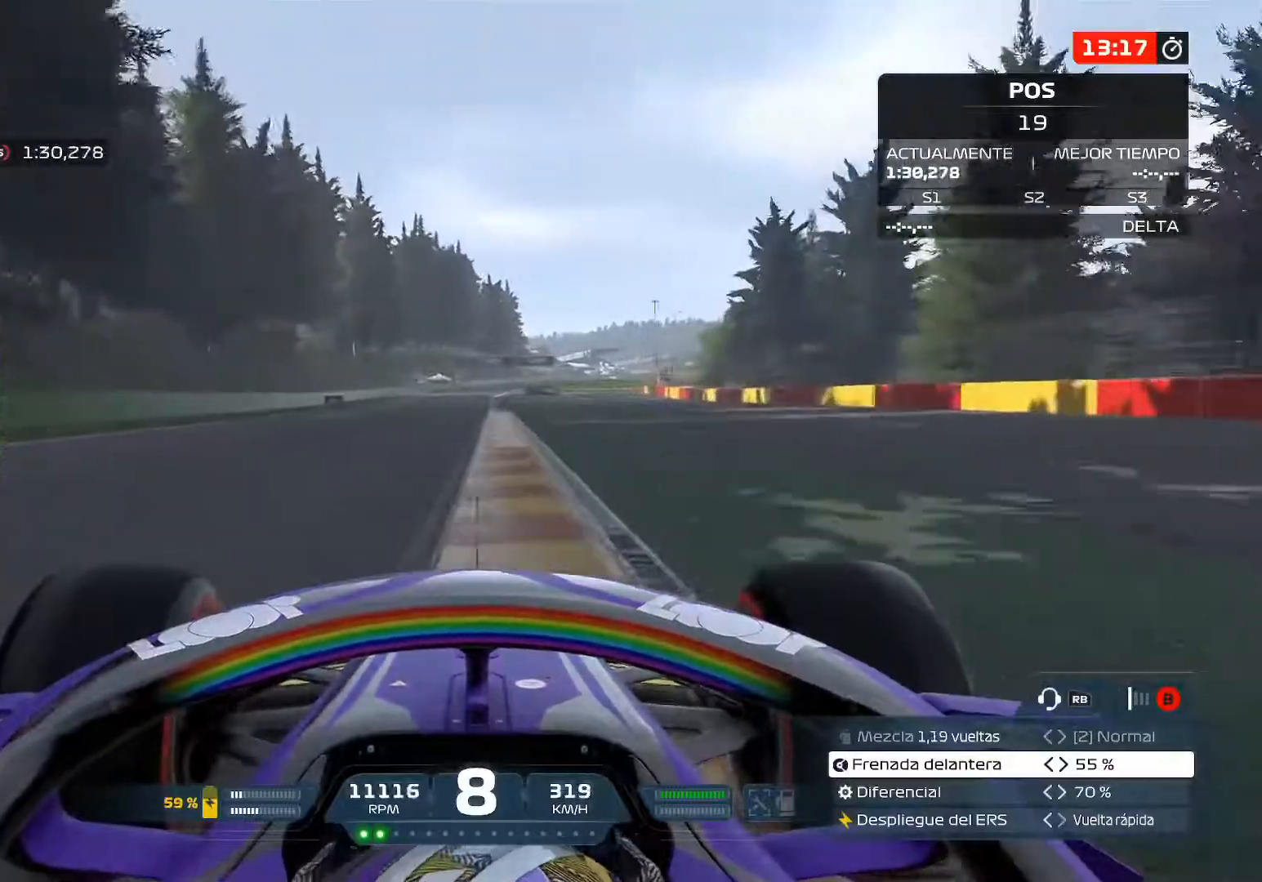
{"buttons": ["R2"], "left_stick": "center", "right_stick": "center", "events": []}
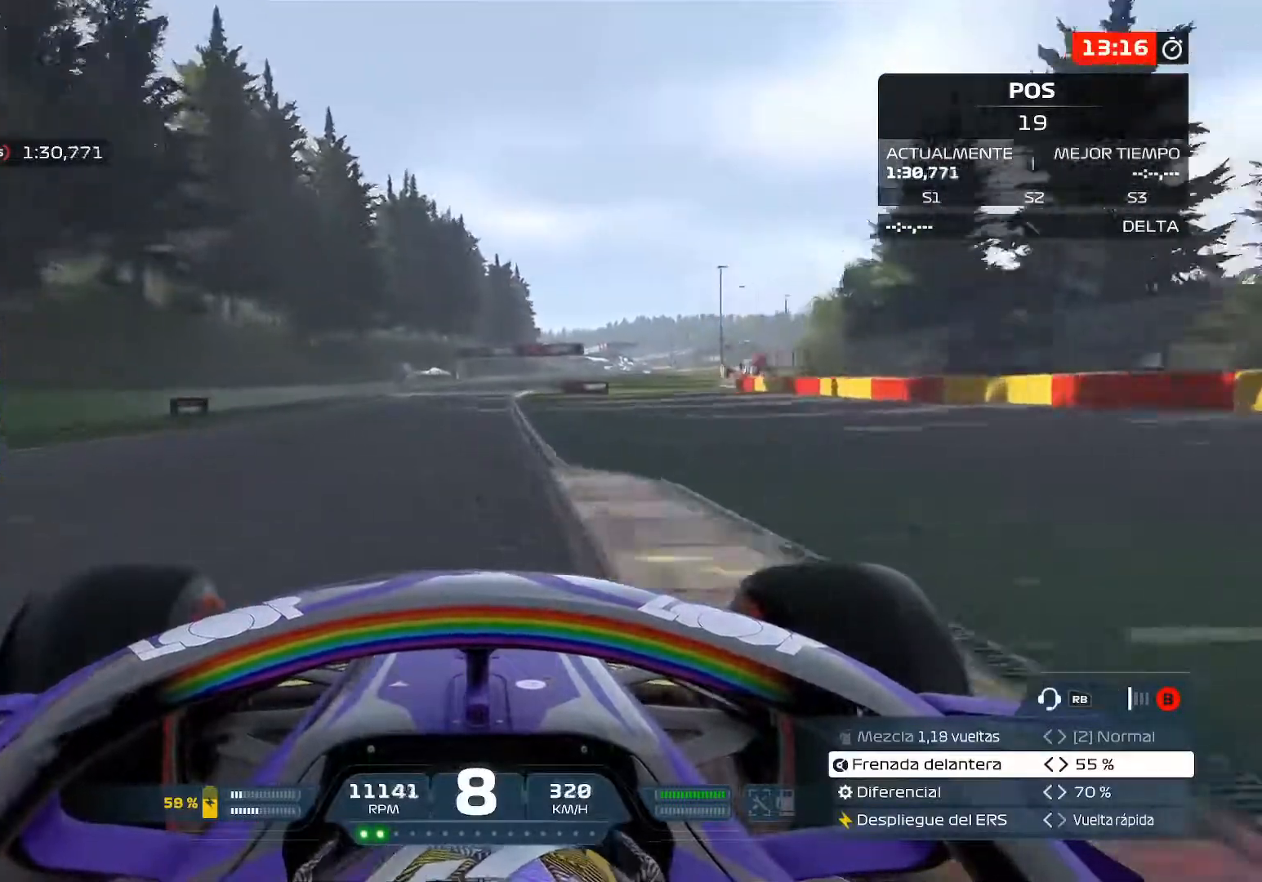
{"buttons": ["R2"], "left_stick": "center", "right_stick": "center", "events": []}
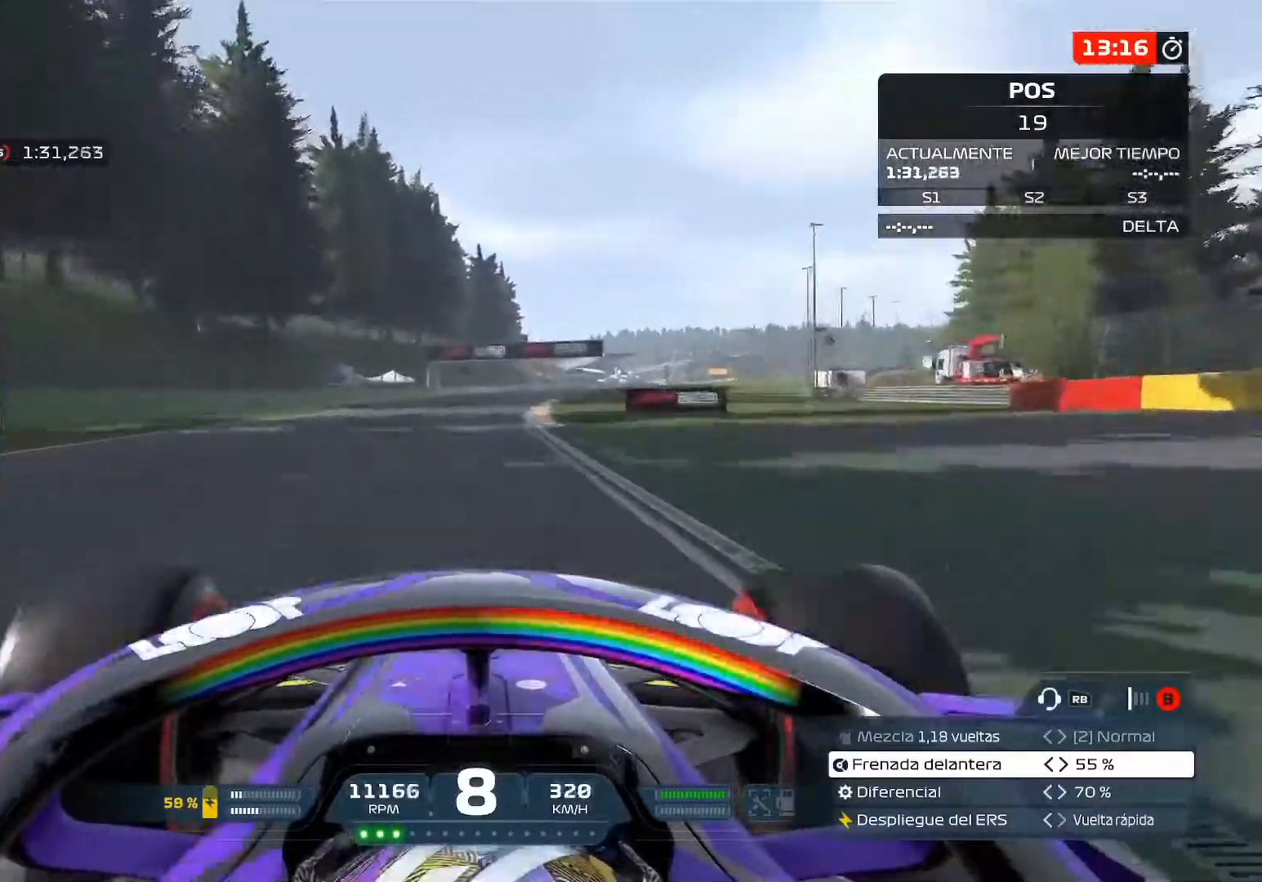
{"buttons": ["R2"], "left_stick": "center", "right_stick": "center", "events": []}
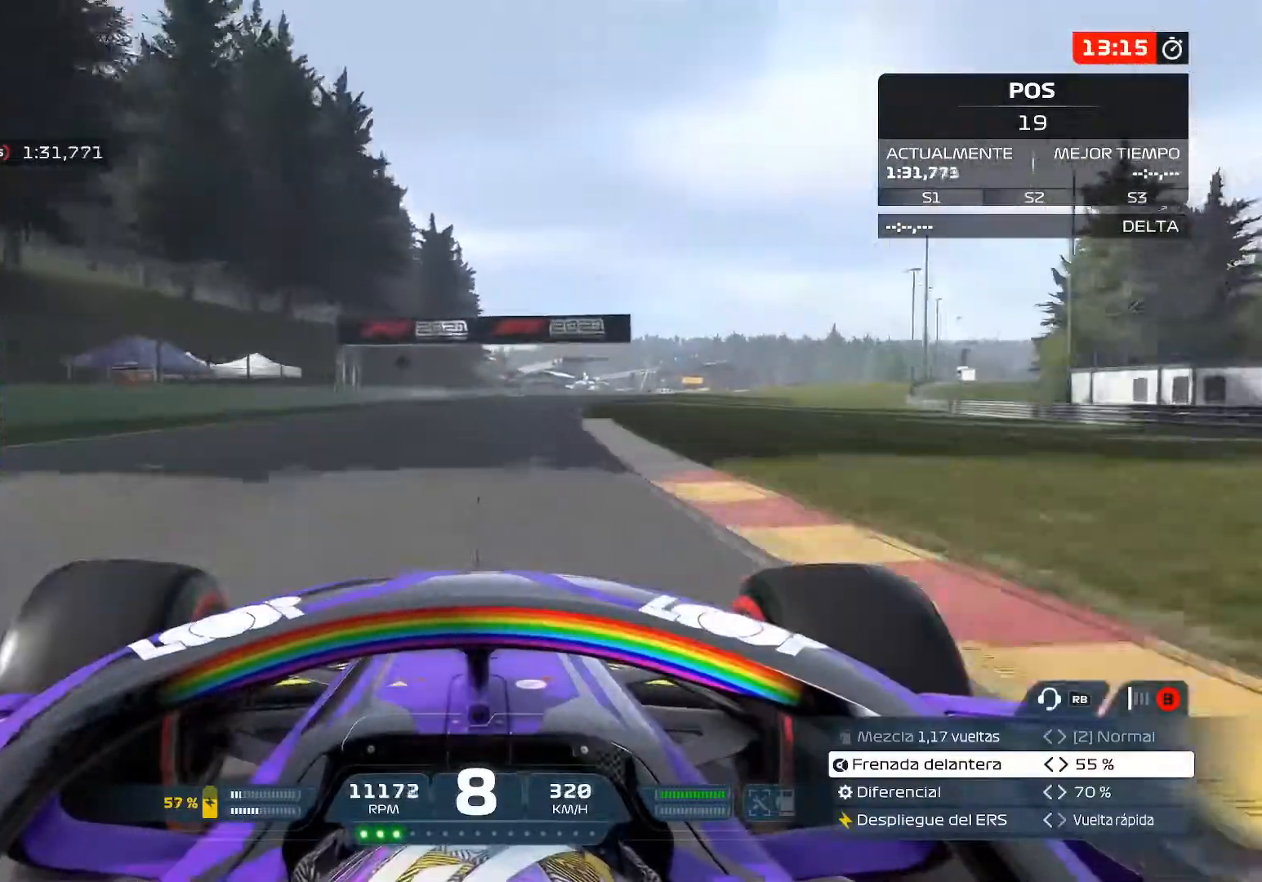
{"buttons": ["R2"], "left_stick": "center", "right_stick": "center", "events": []}
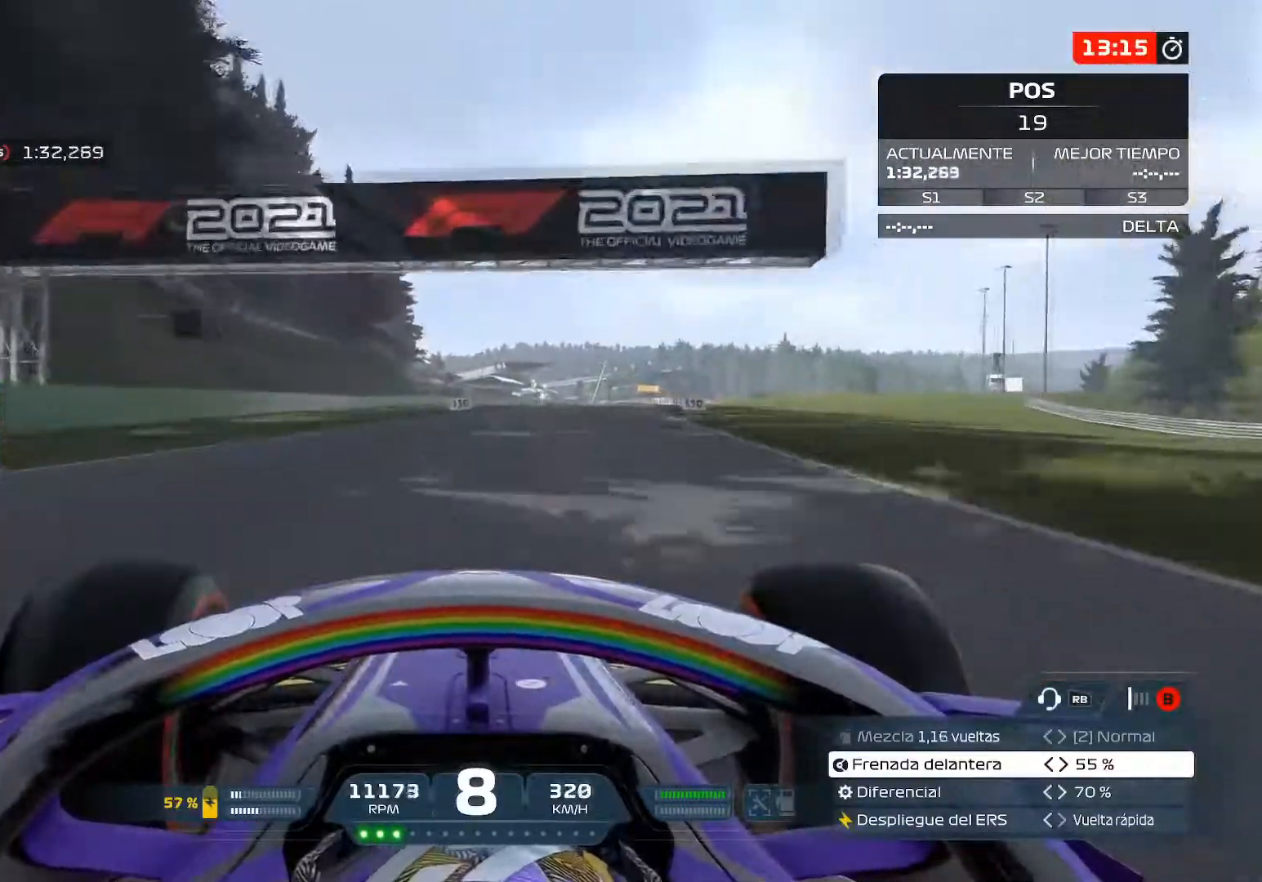
{"buttons": ["R2"], "left_stick": "right", "right_stick": "center", "events": [[33, "left_stick", "right"]]}
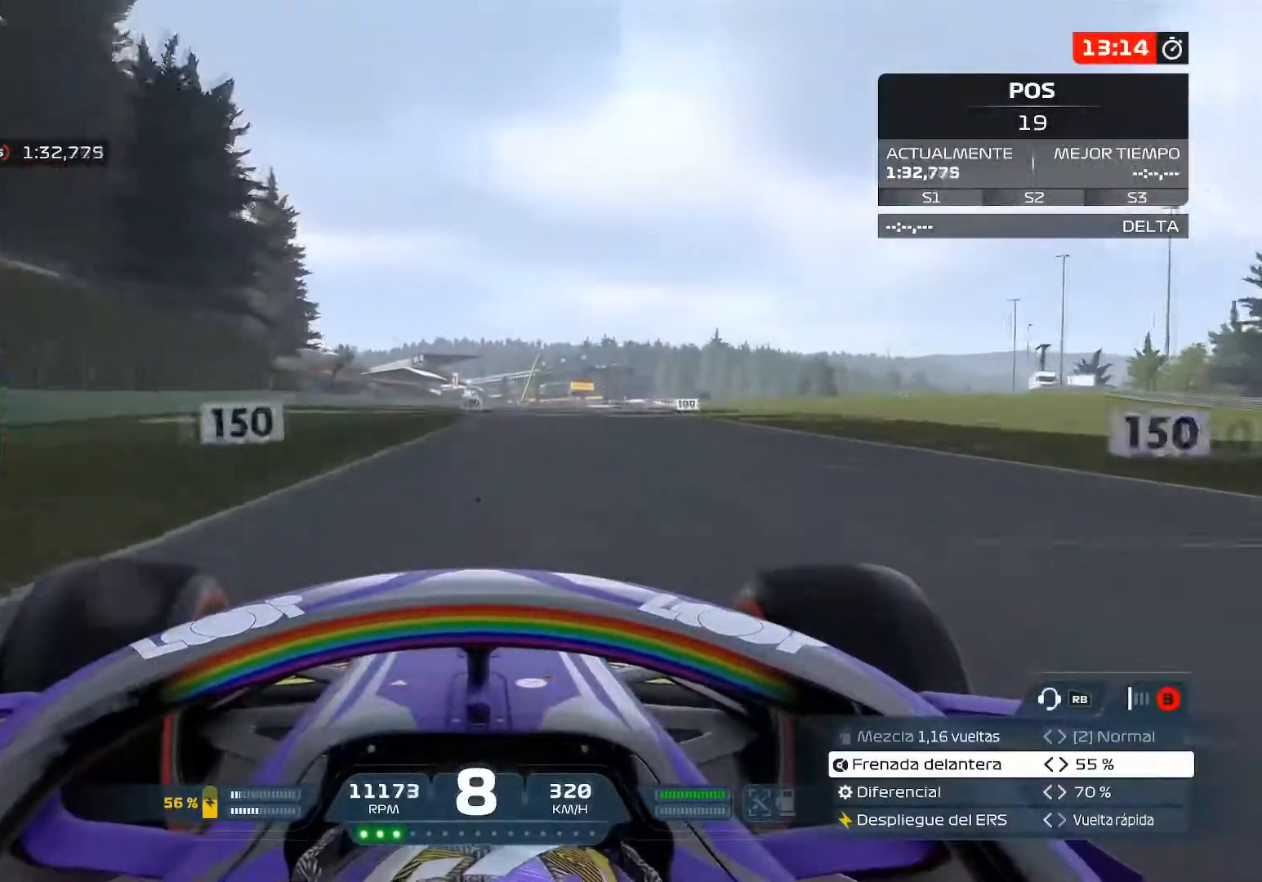
{"buttons": ["R2"], "left_stick": "center", "right_stick": "center", "events": [[418, "left_stick", "center"]]}
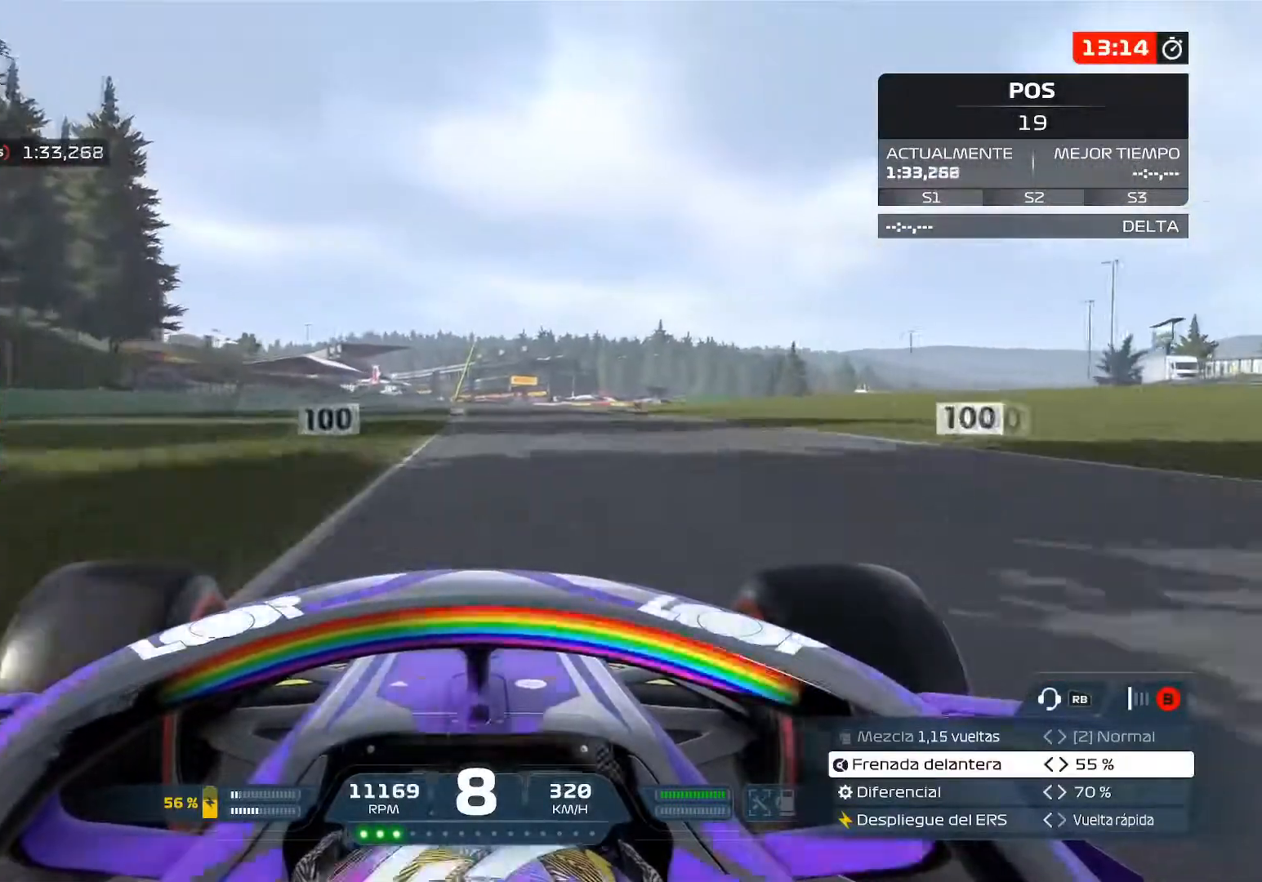
{"buttons": ["L2"], "left_stick": "center", "right_stick": "center", "events": [[67, "L2", "down"], [67, "R2", "up"], [117, "X", "down"], [234, "X", "up"], [317, "X", "down"], [417, "X", "up"]]}
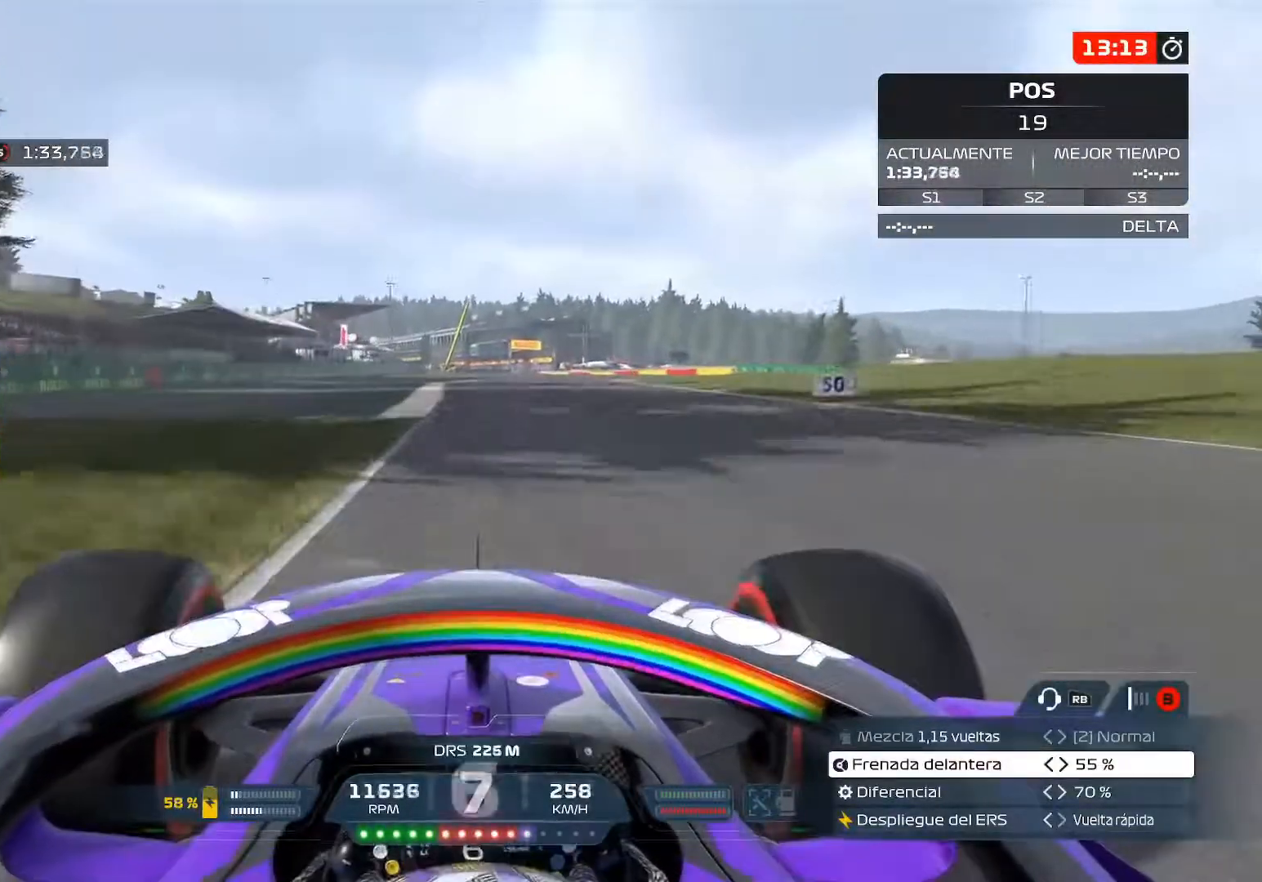
{"buttons": ["L2"], "left_stick": "center", "right_stick": "center", "events": [[17, "X", "down"], [184, "X", "up"], [317, "X", "down"], [468, "X", "up"]]}
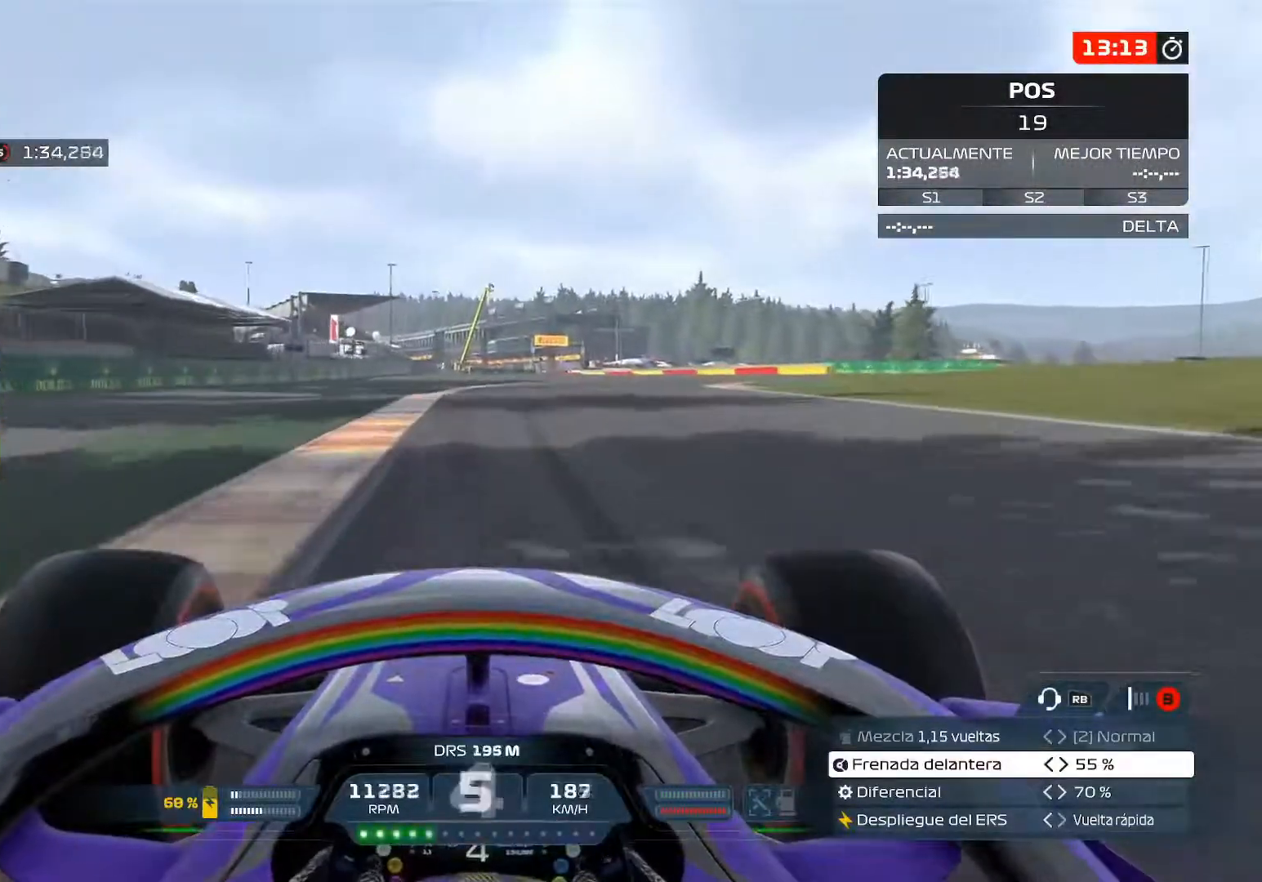
{"buttons": ["L2"], "left_stick": "right", "right_stick": "center", "events": [[100, "X", "down"], [250, "X", "up"], [350, "X", "down"], [450, "left_stick", "right"], [500, "X", "up"]]}
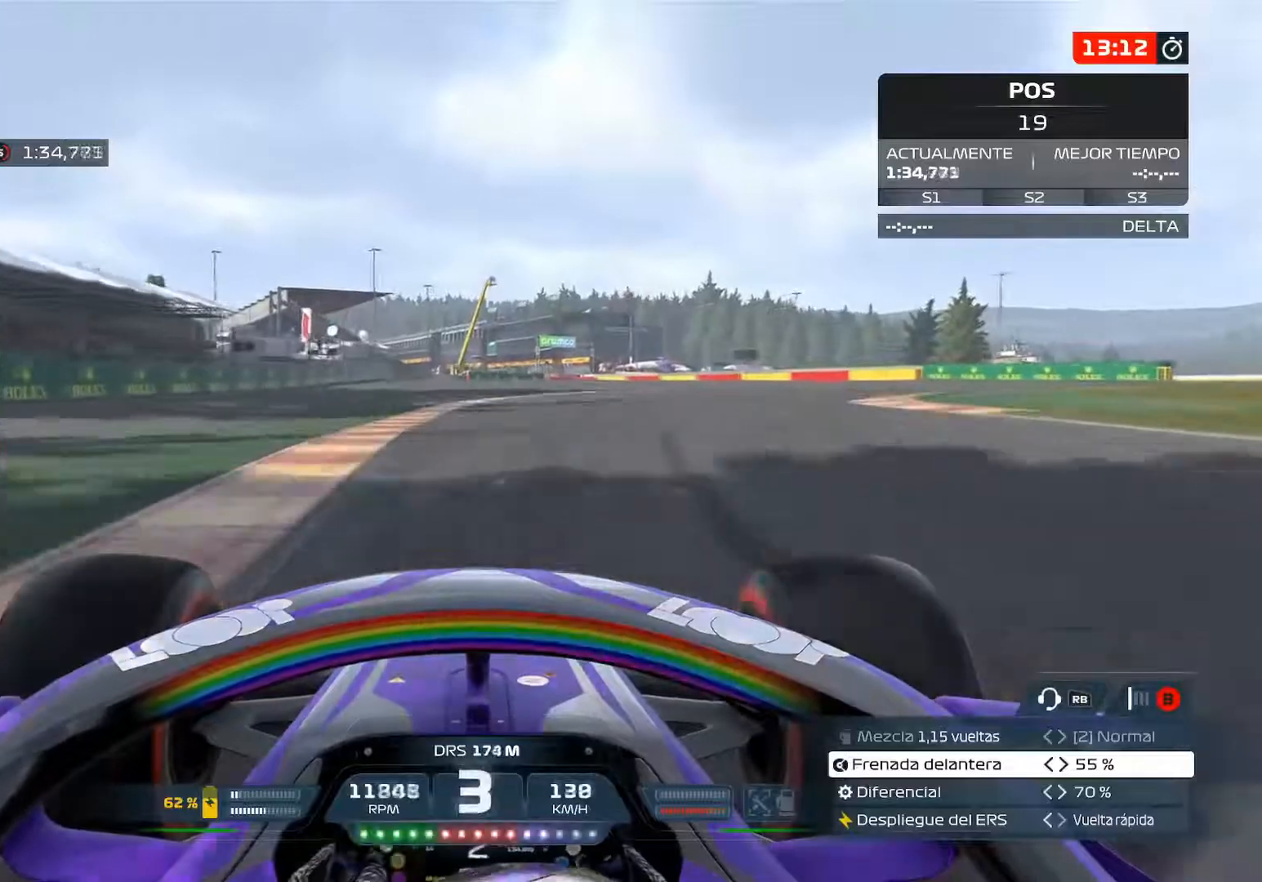
{"buttons": [], "left_stick": "right", "right_stick": "center", "events": [[234, "L2", "up"]]}
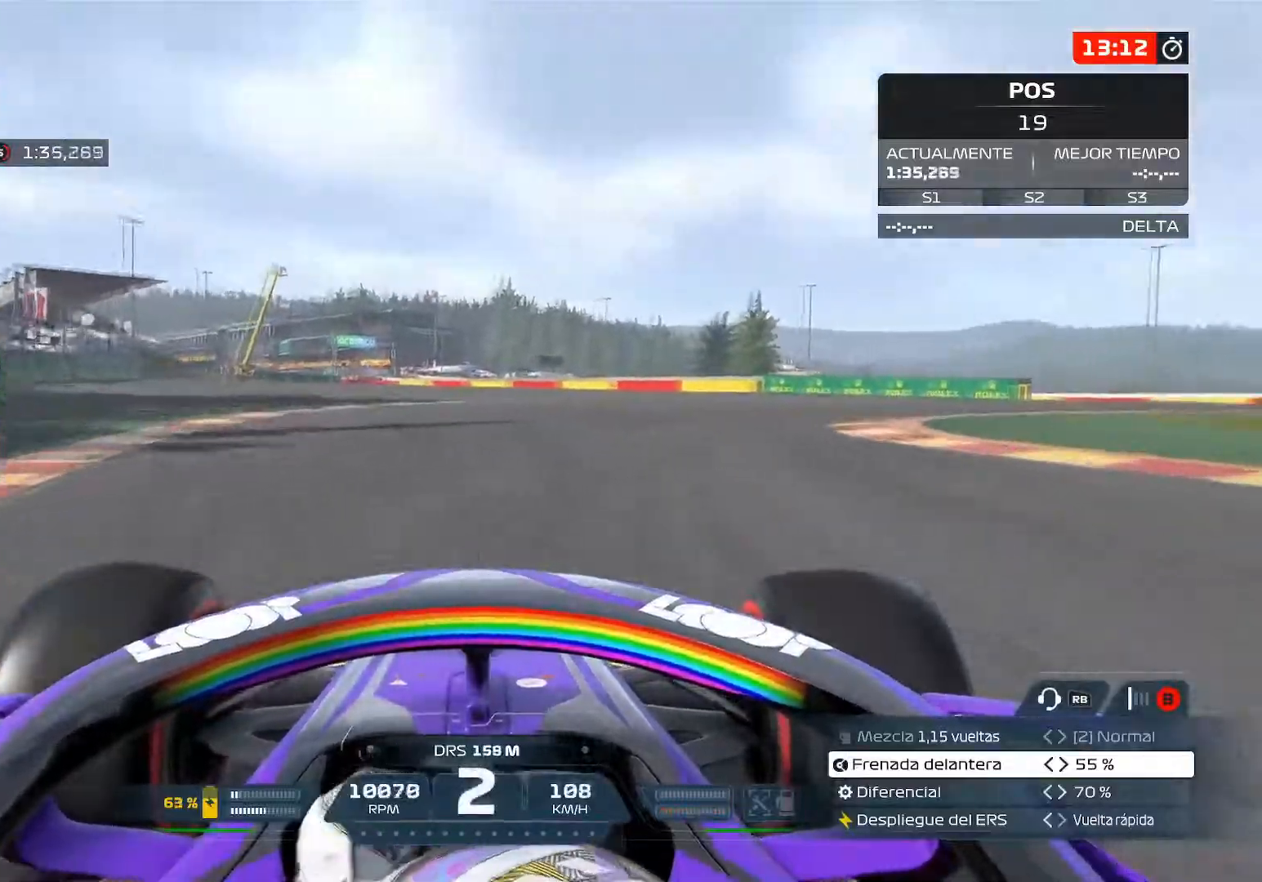
{"buttons": [], "left_stick": "right", "right_stick": "center", "events": []}
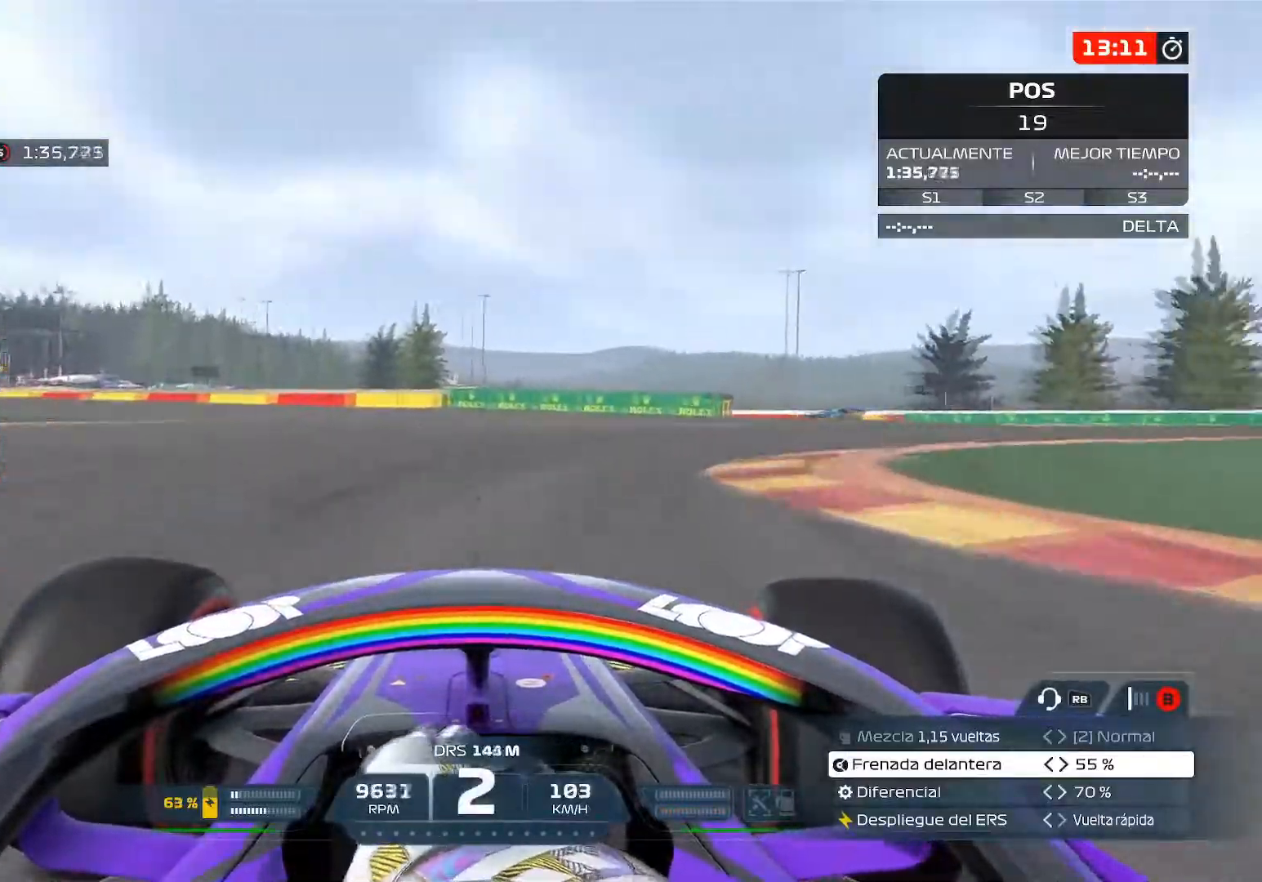
{"buttons": [], "left_stick": "right", "right_stick": "center", "events": []}
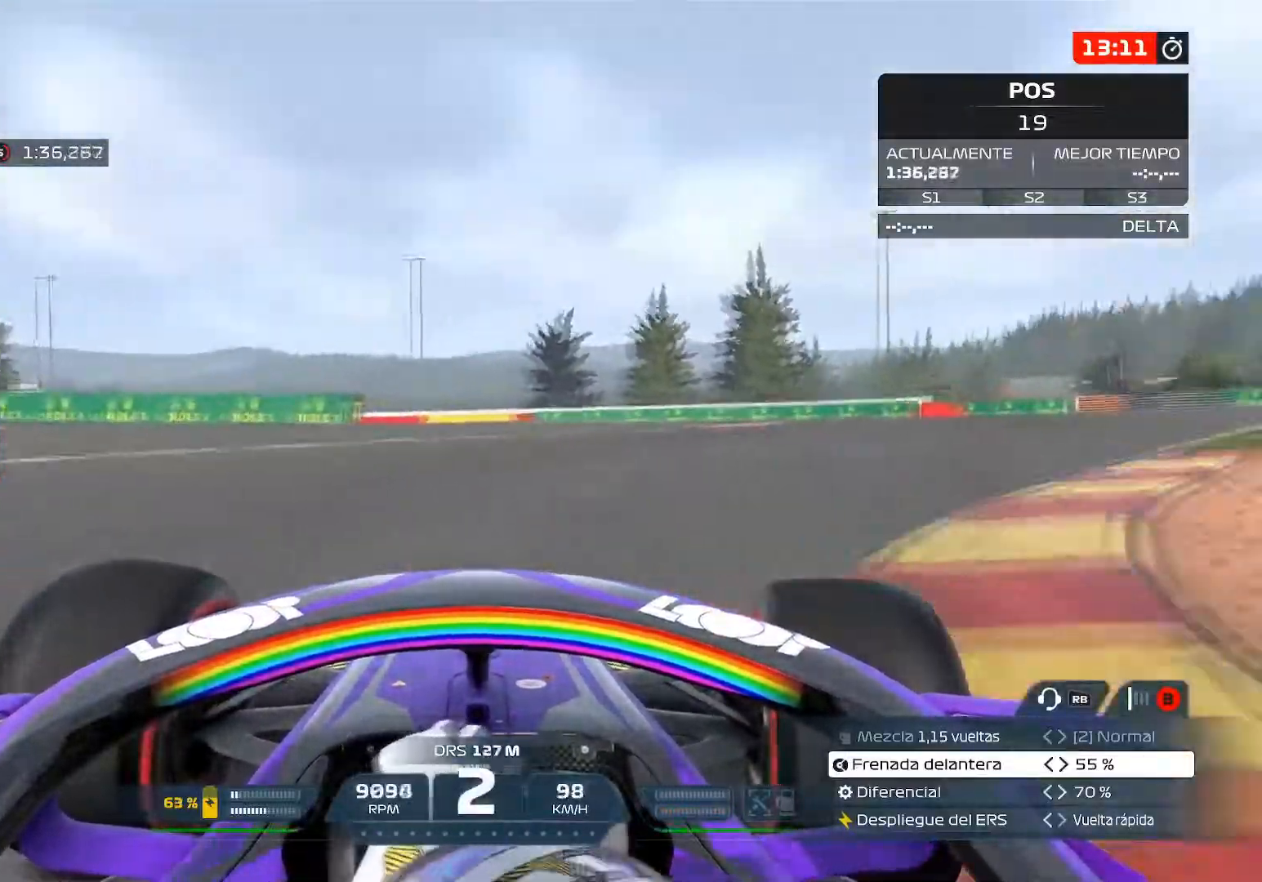
{"buttons": [], "left_stick": "right", "right_stick": "center", "events": []}
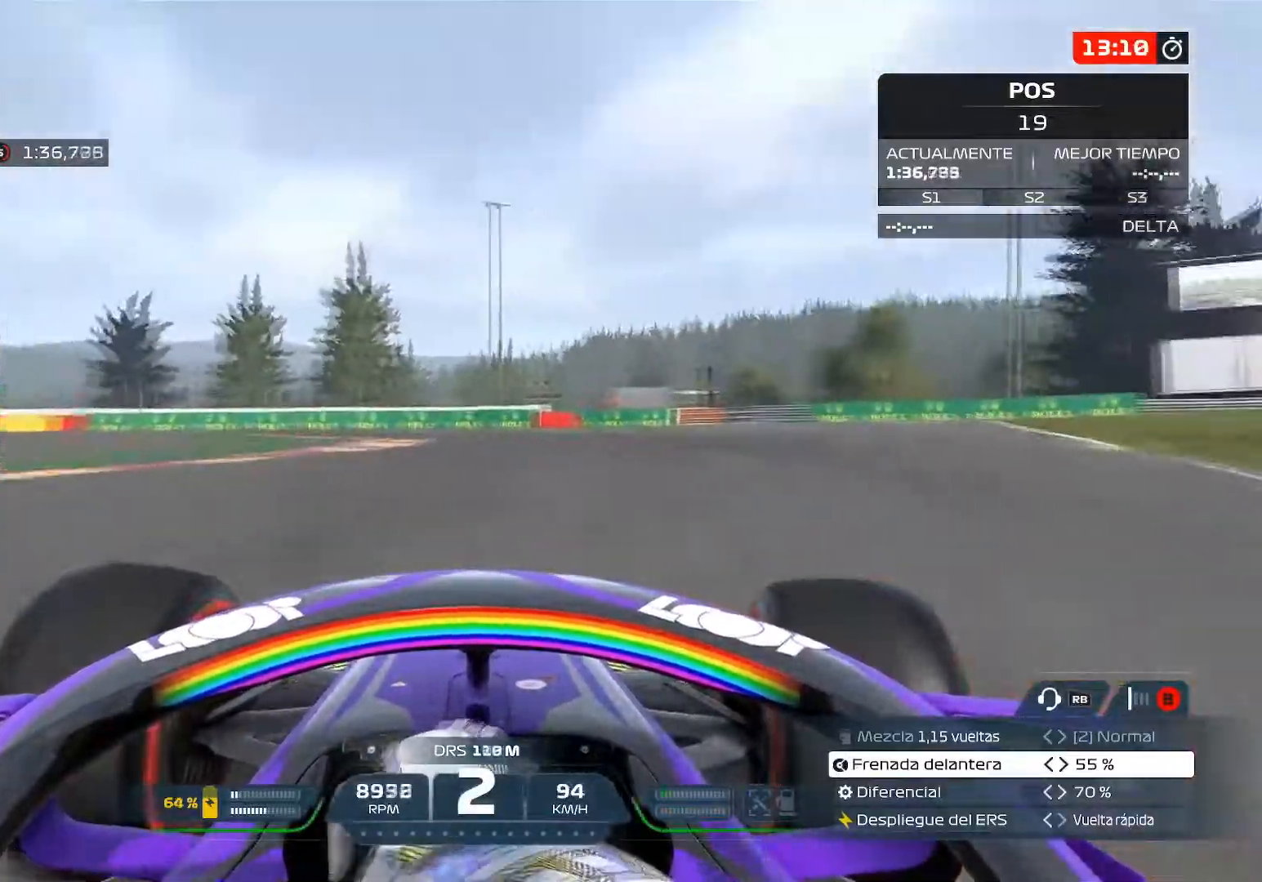
{"buttons": [], "left_stick": "up-left", "right_stick": "center", "events": [[151, "left_stick", "up-left"], [201, "A", "down"], [317, "A", "up"], [317, "L2", "down"], [384, "L2", "up"]]}
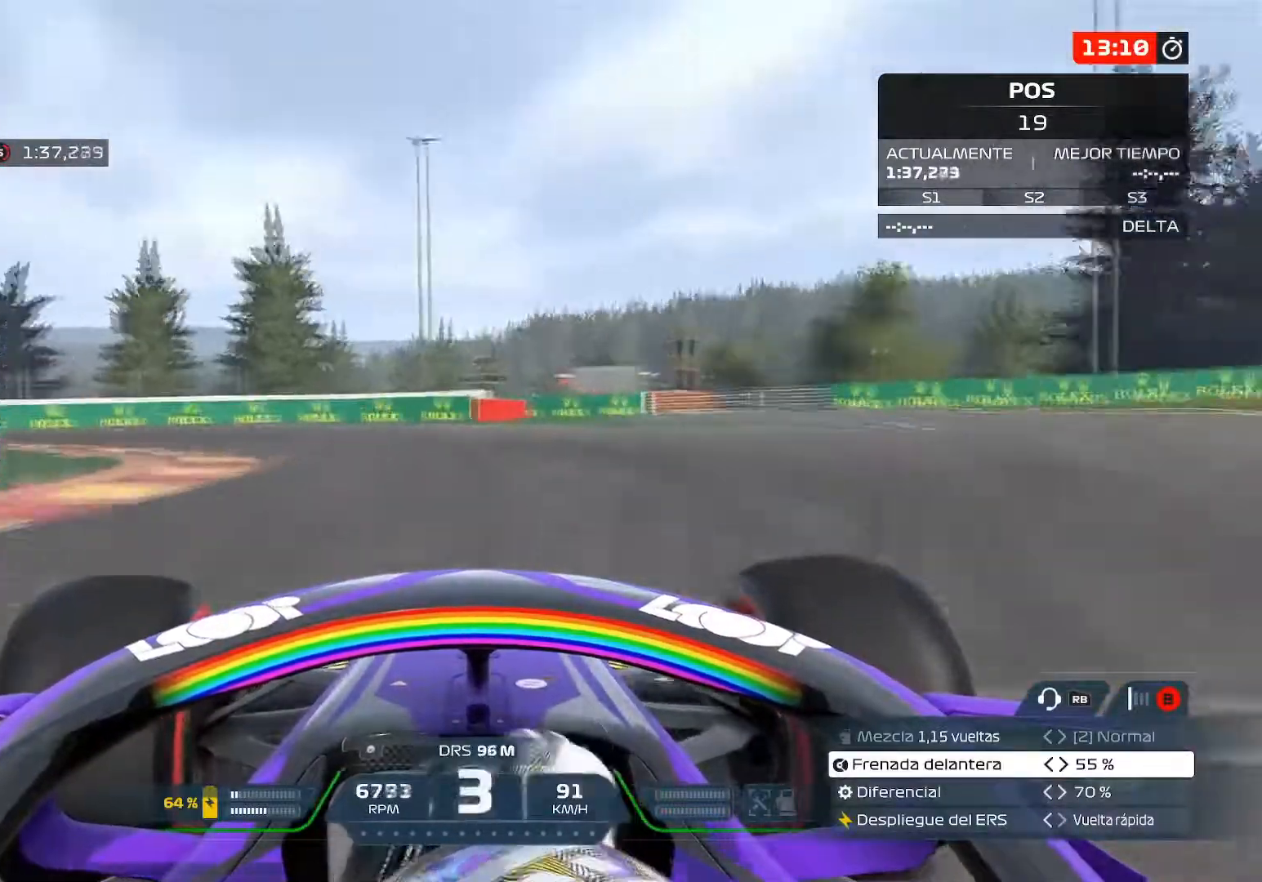
{"buttons": [], "left_stick": "up-left", "right_stick": "center", "events": []}
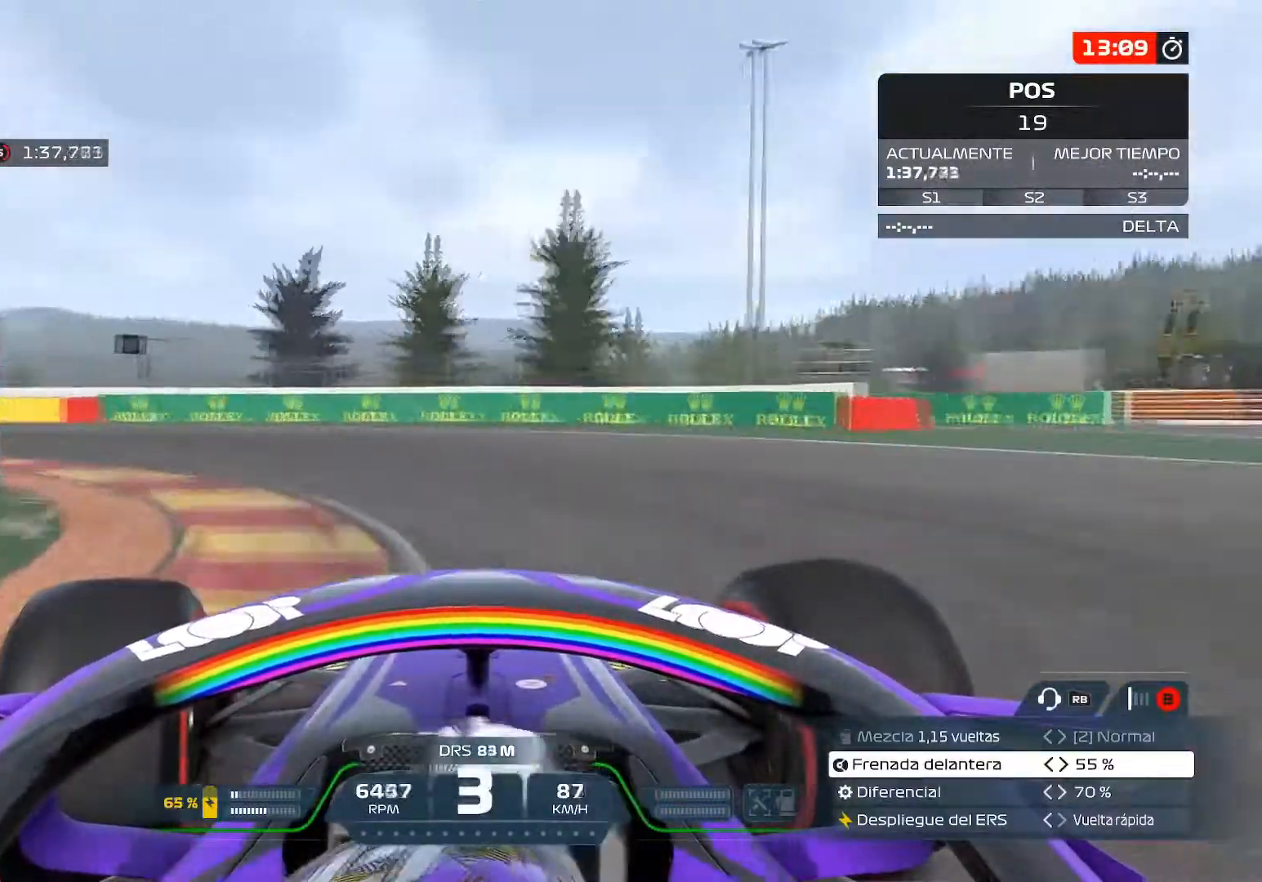
{"buttons": [], "left_stick": "up-left", "right_stick": "center", "events": []}
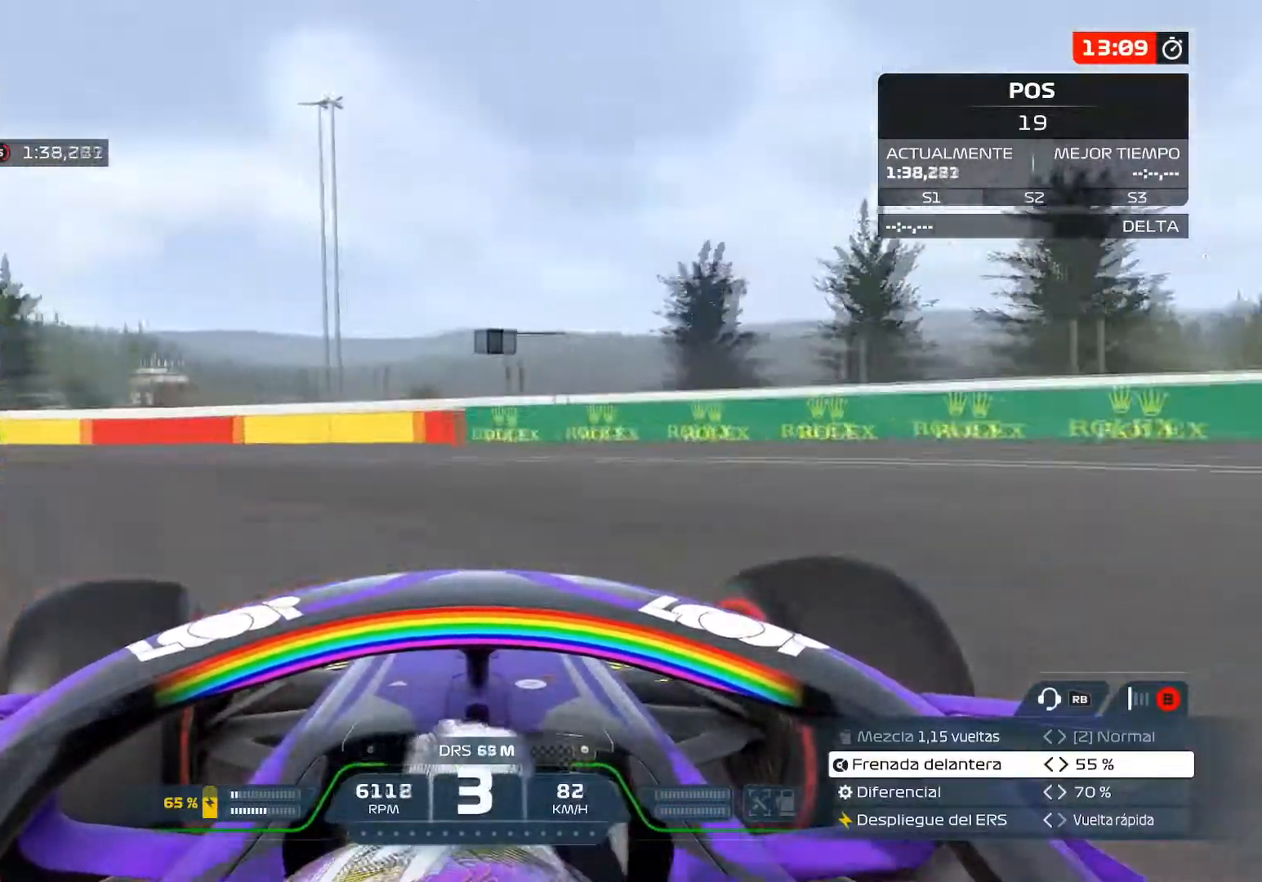
{"buttons": [], "left_stick": "up-left", "right_stick": "center", "events": []}
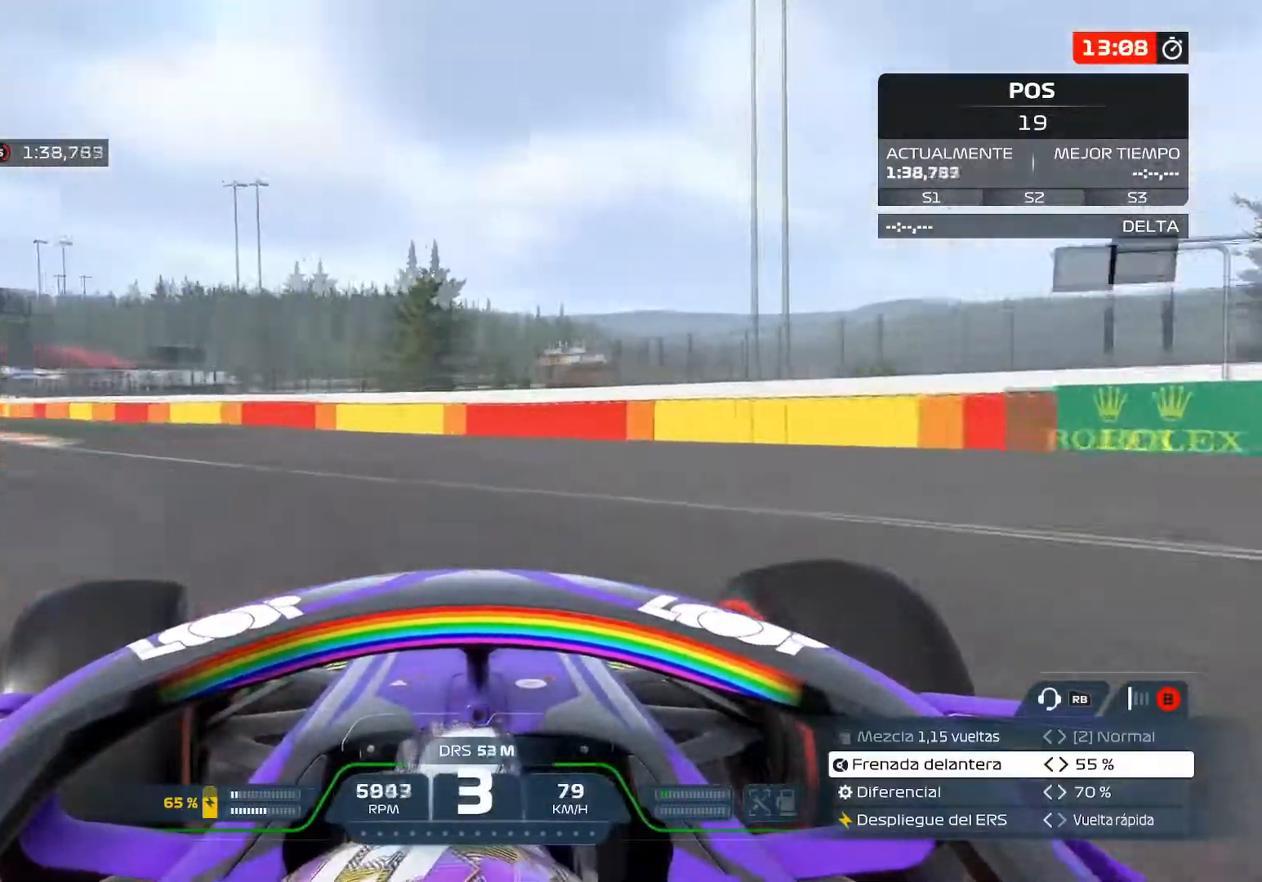
{"buttons": ["R2"], "left_stick": "up-left", "right_stick": "center", "events": [[217, "R2", "down"]]}
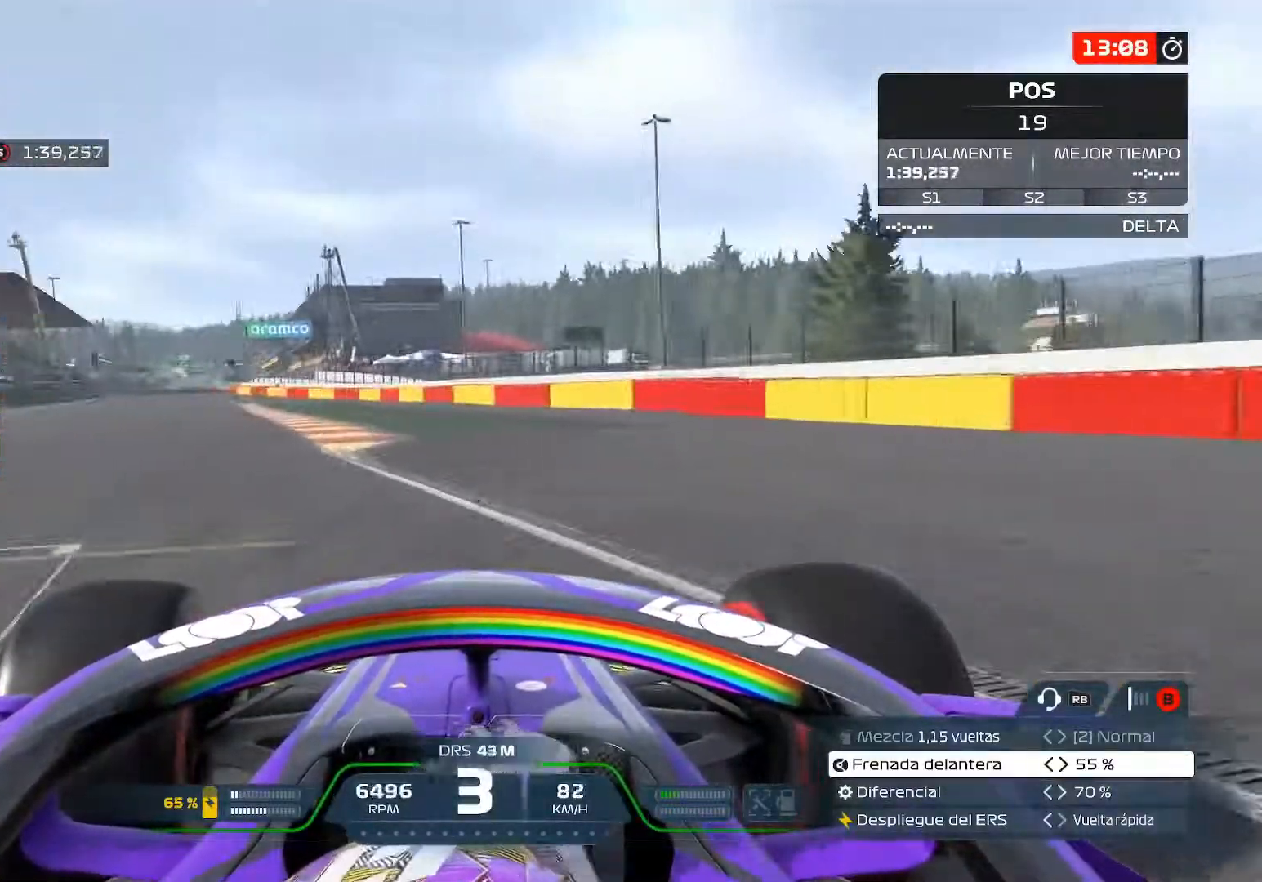
{"buttons": ["R2"], "left_stick": "up-left", "right_stick": "center", "events": []}